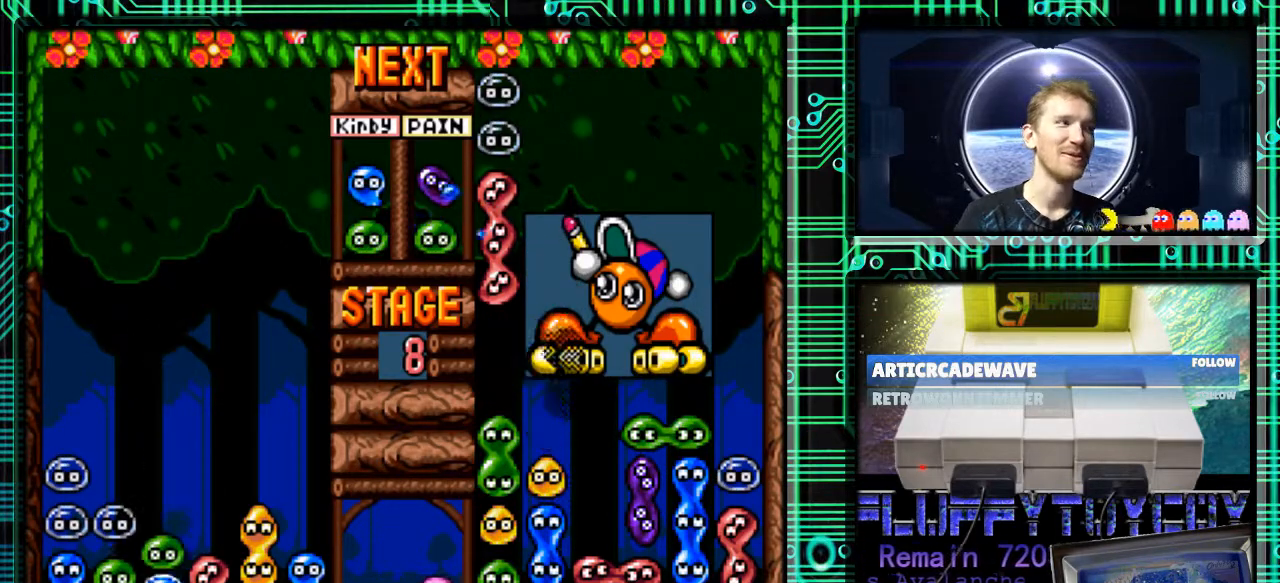
Gameplay with a controller (Nintendo layout); each line is a JSON object with the inputs held at the frame after it. "events" lists button and stick changes between this image and that frame as [ms after this image, input, new state], when the widget could be followed in between. Not read: L3 R3.
{"buttons": [], "events": [[133, "DPAD_DOWN", "up"]]}
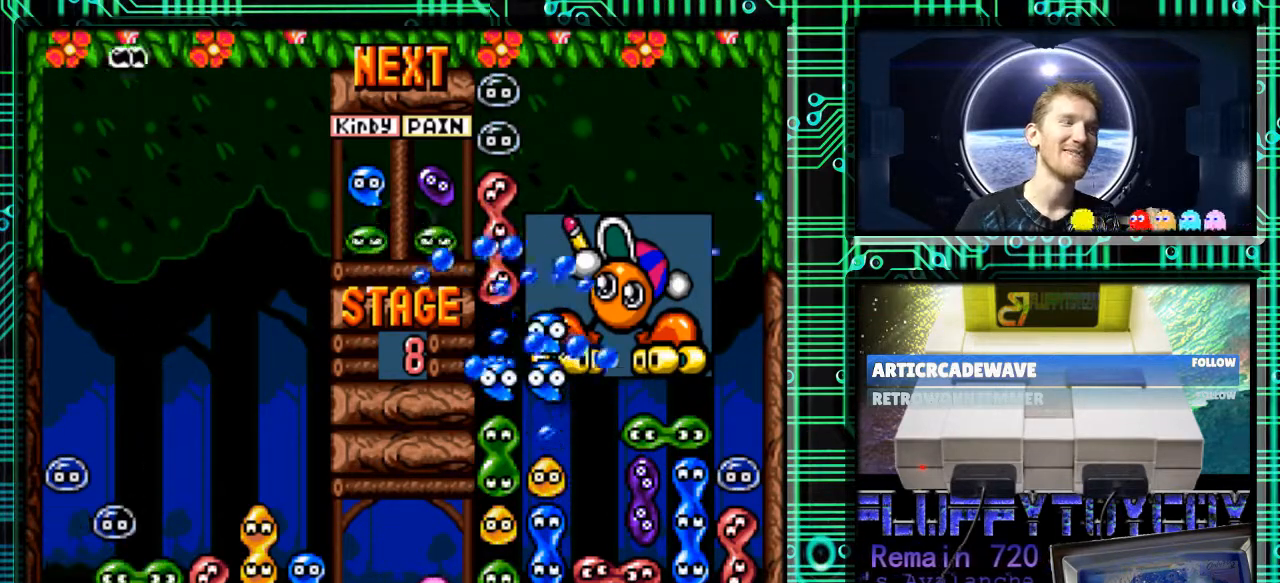
{"buttons": [], "events": []}
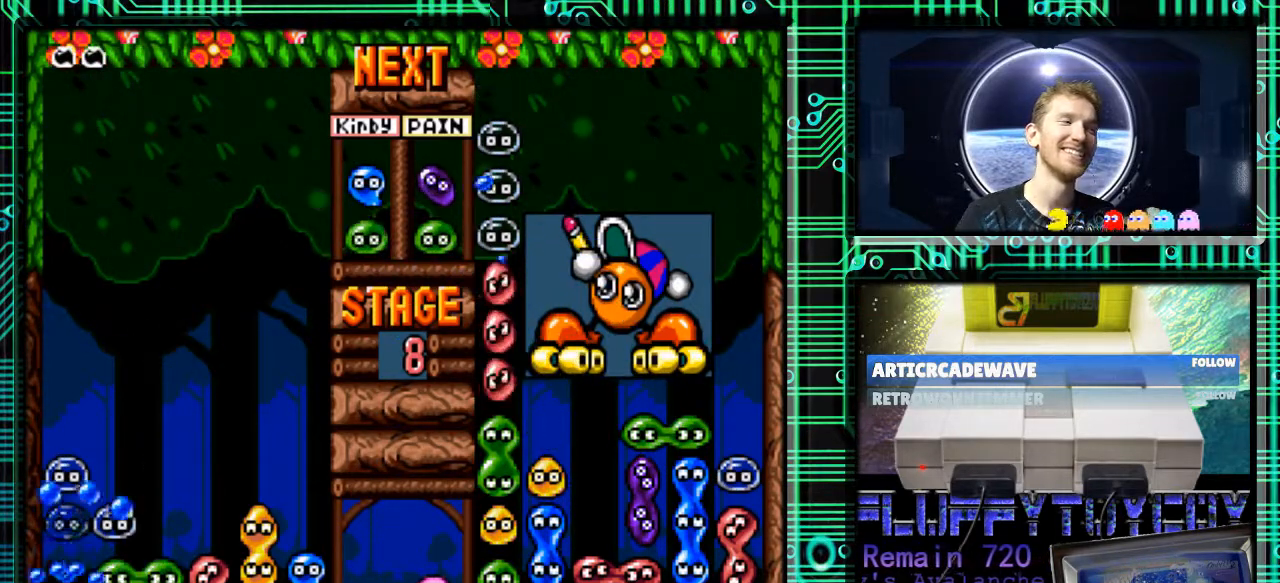
{"buttons": [], "events": []}
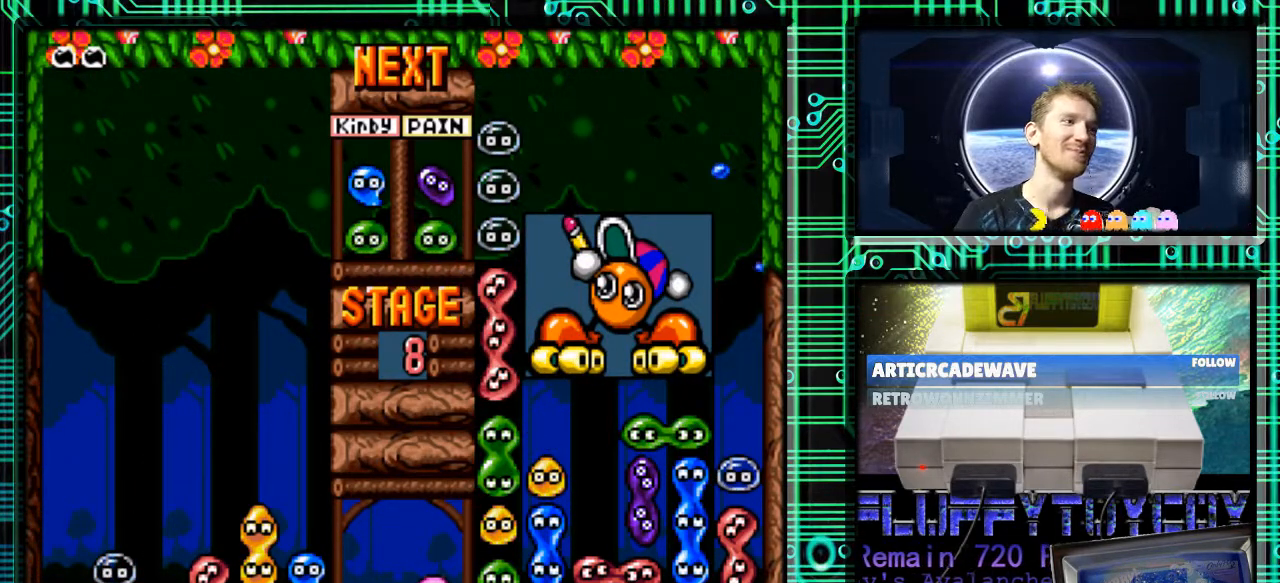
{"buttons": [], "events": []}
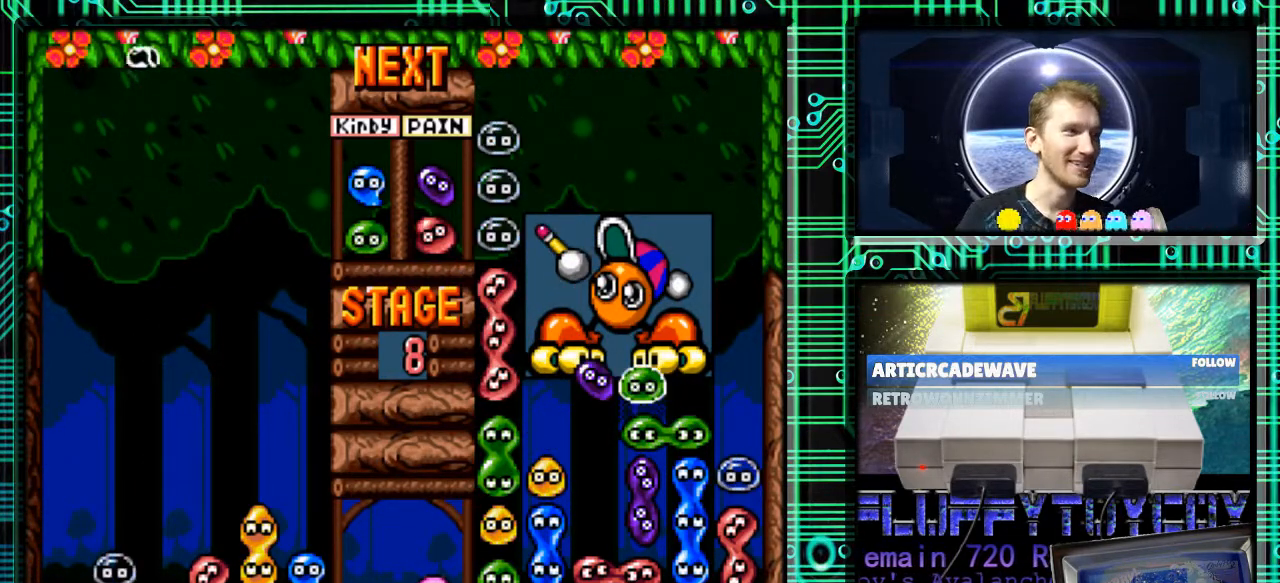
{"buttons": [], "events": []}
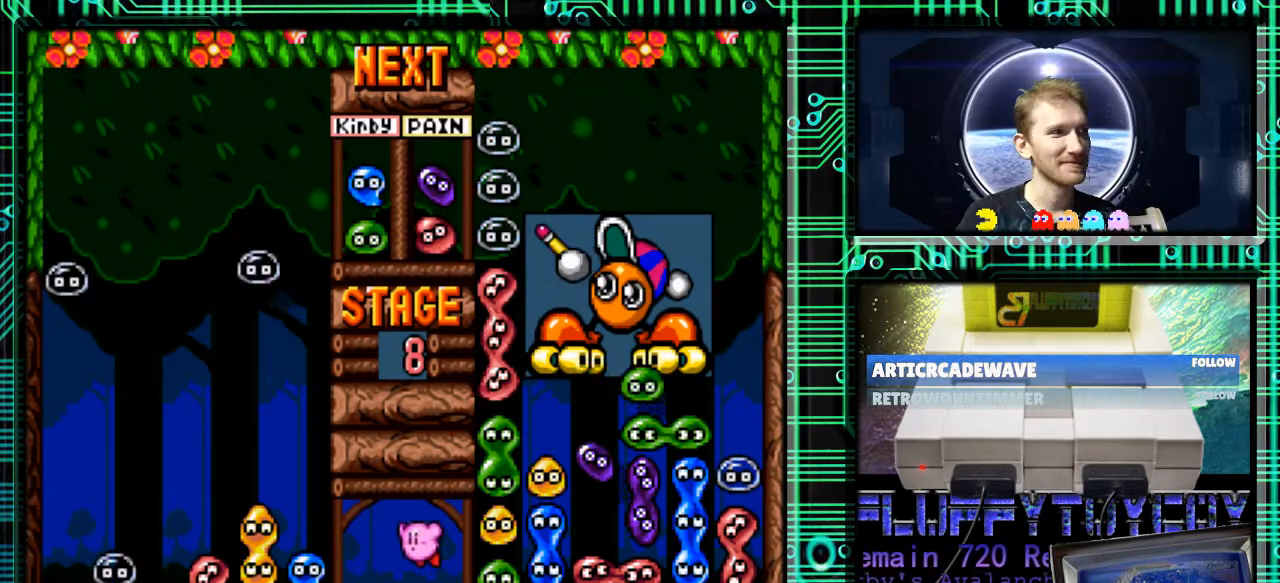
{"buttons": [], "events": []}
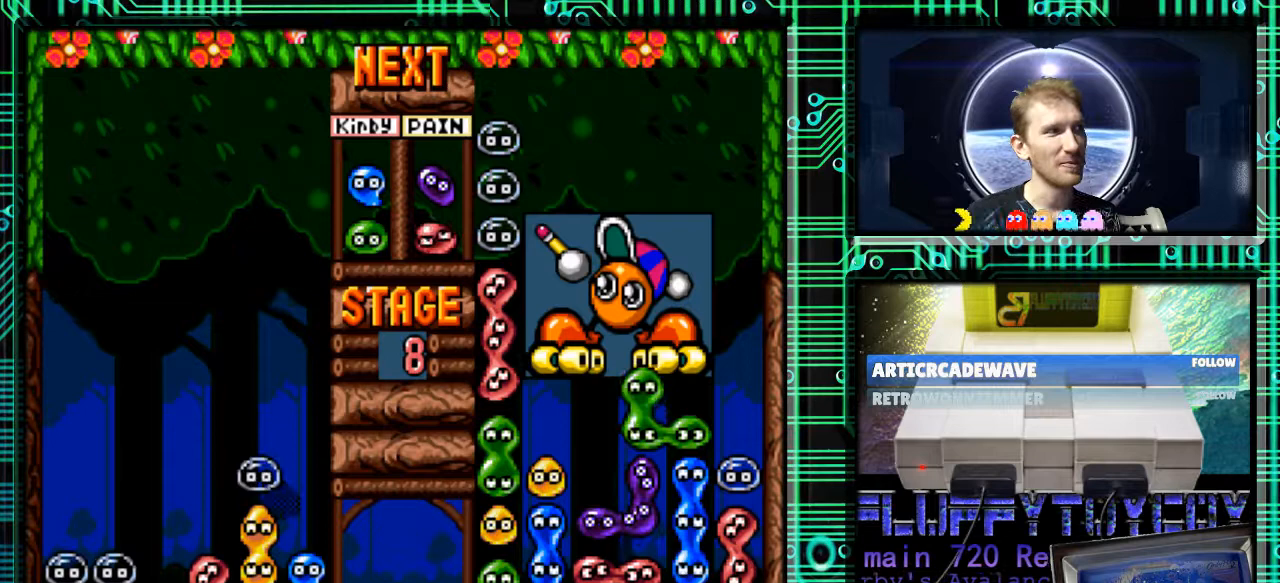
{"buttons": ["DPAD_RIGHT"], "events": [[333, "DPAD_RIGHT", "down"]]}
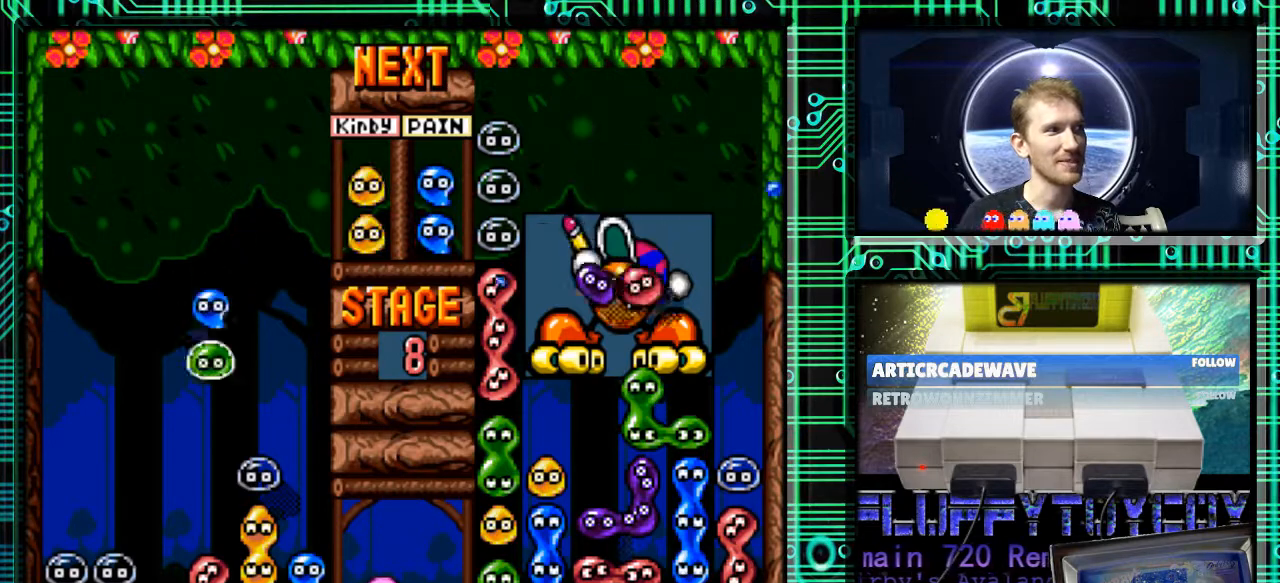
{"buttons": [], "events": [[33, "B", "down"], [67, "DPAD_RIGHT", "up"], [100, "B", "up"], [167, "DPAD_RIGHT", "down"], [200, "B", "down"], [400, "DPAD_RIGHT", "up"], [467, "B", "up"]]}
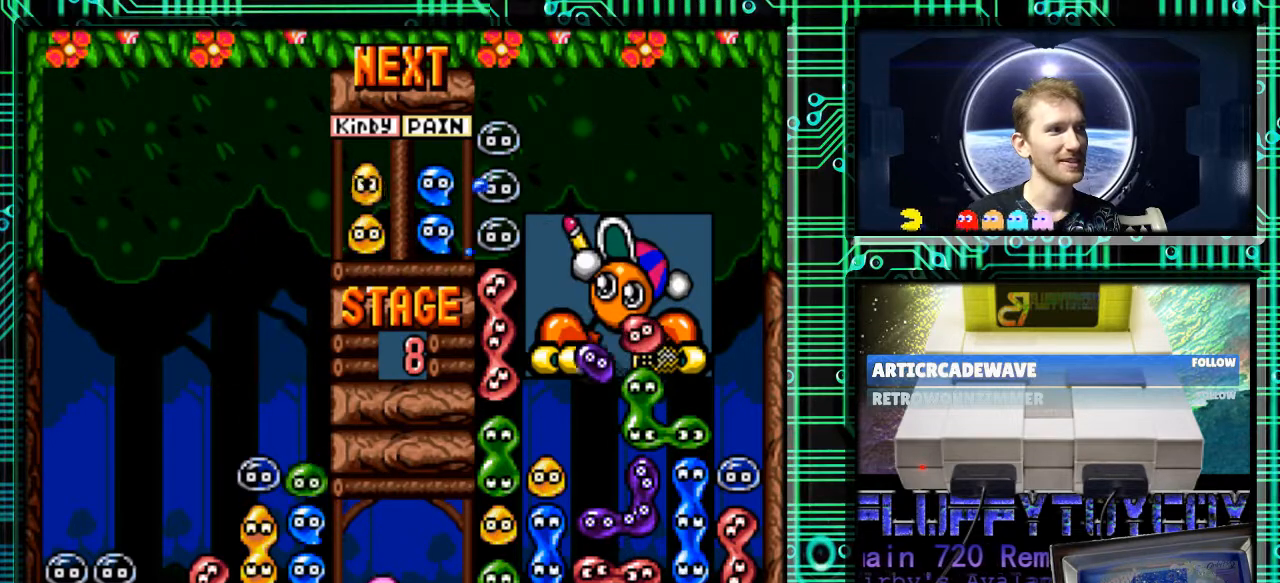
{"buttons": [], "events": []}
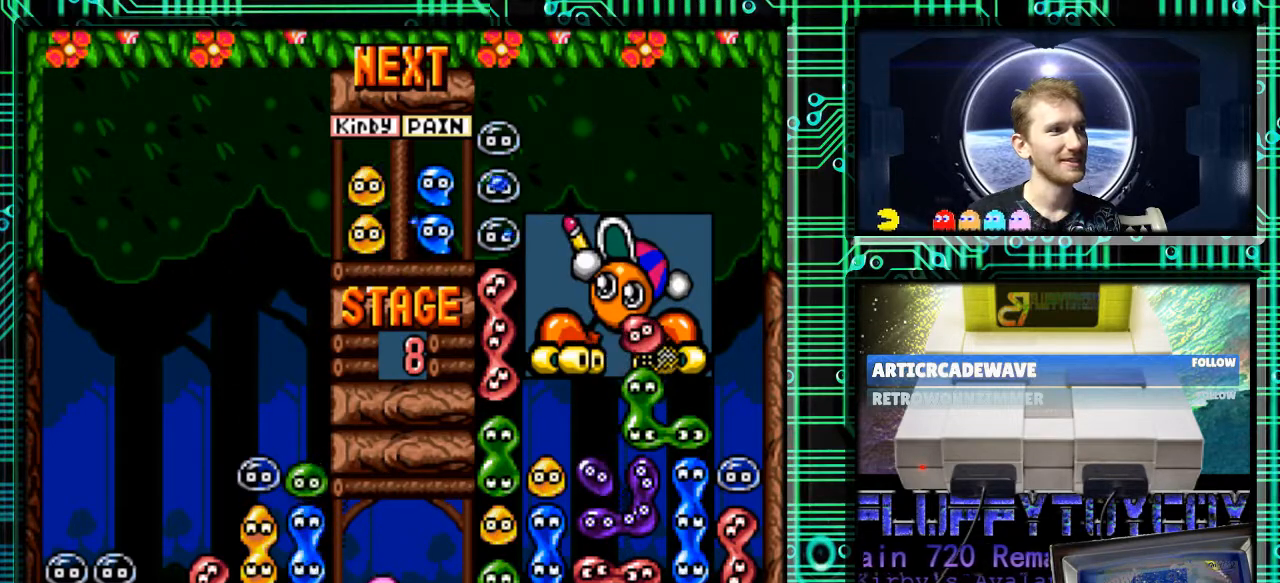
{"buttons": ["DPAD_RIGHT"], "events": [[433, "DPAD_RIGHT", "down"]]}
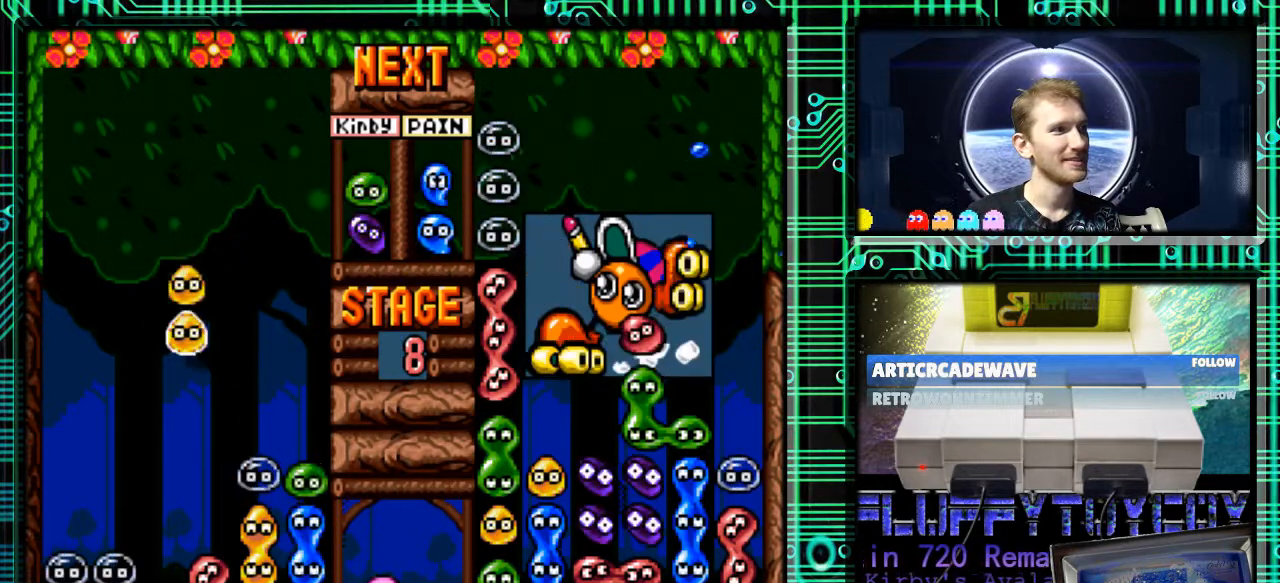
{"buttons": ["DPAD_DOWN"], "events": [[100, "DPAD_RIGHT", "up"], [400, "DPAD_DOWN", "down"]]}
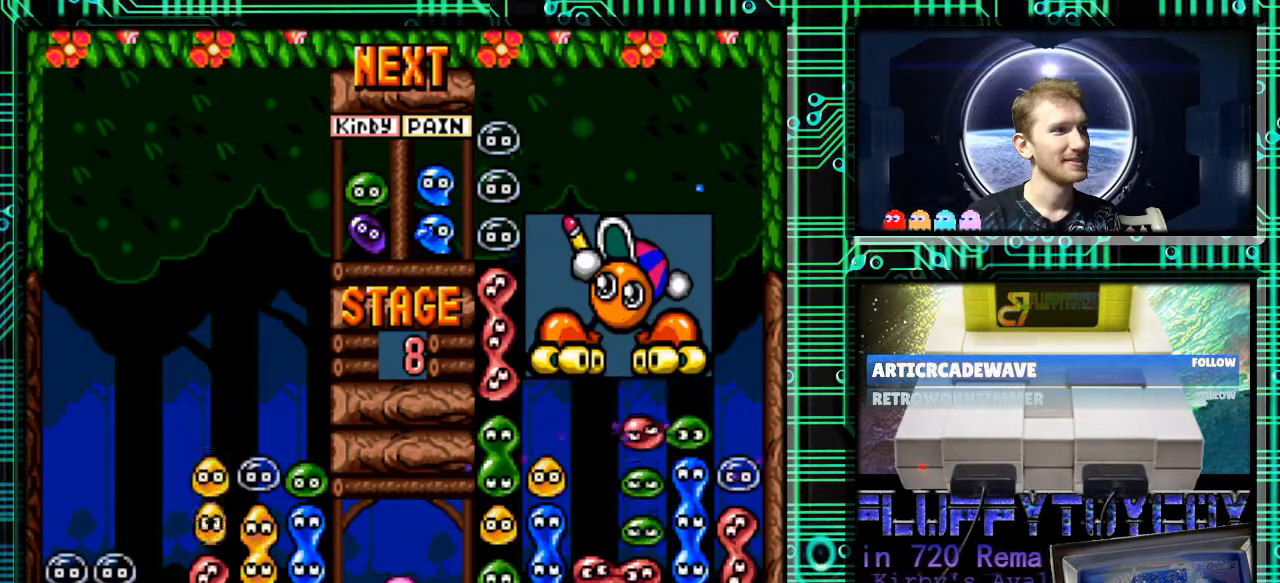
{"buttons": [], "events": [[33, "DPAD_DOWN", "up"]]}
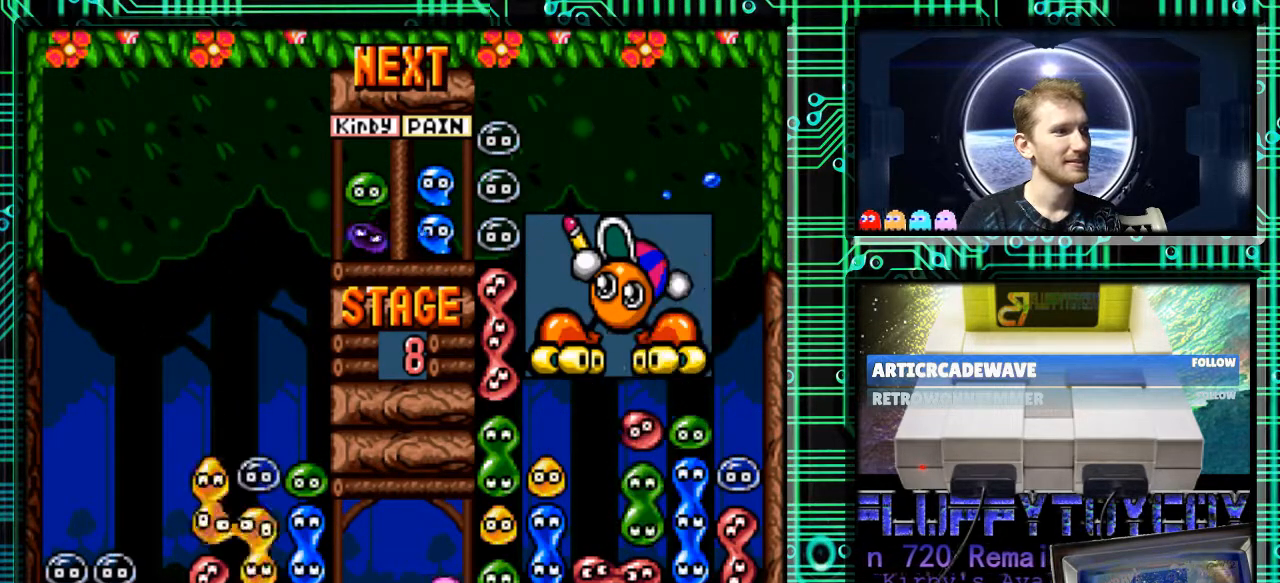
{"buttons": [], "events": []}
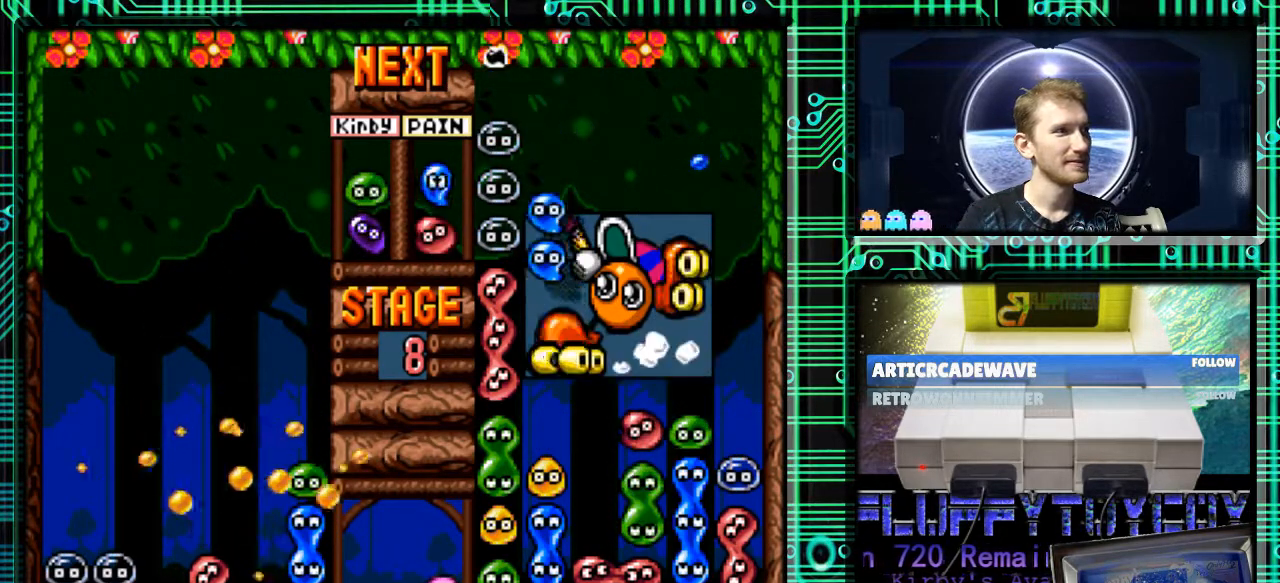
{"buttons": [], "events": []}
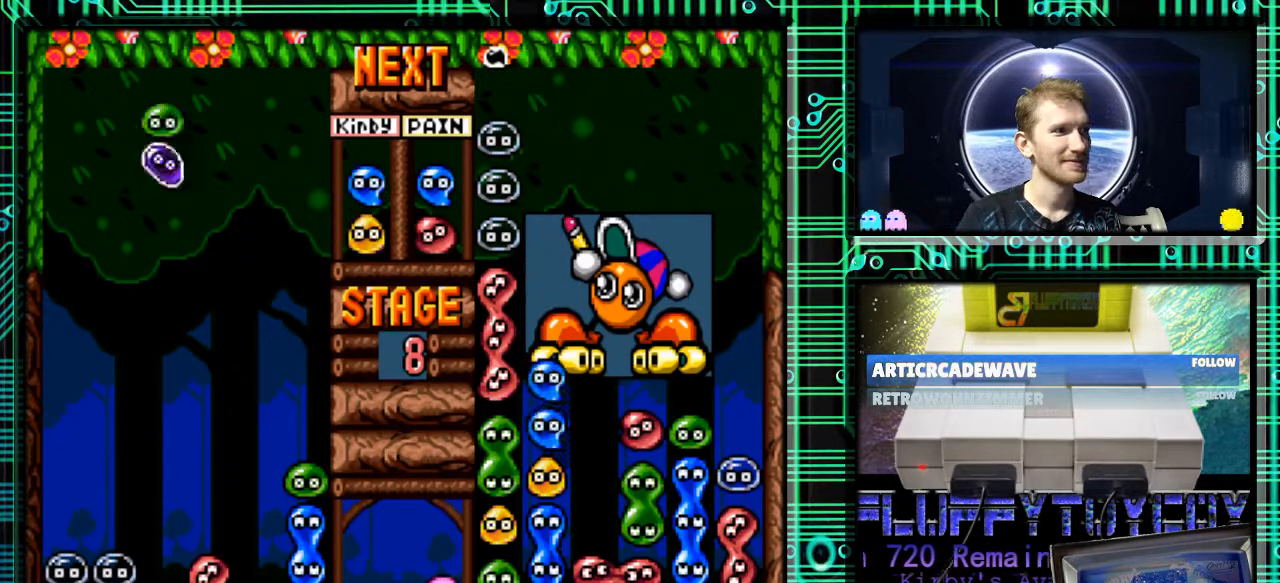
{"buttons": ["B", "DPAD_LEFT"], "events": [[267, "B", "down"], [367, "B", "up"], [433, "B", "down"], [467, "DPAD_LEFT", "down"]]}
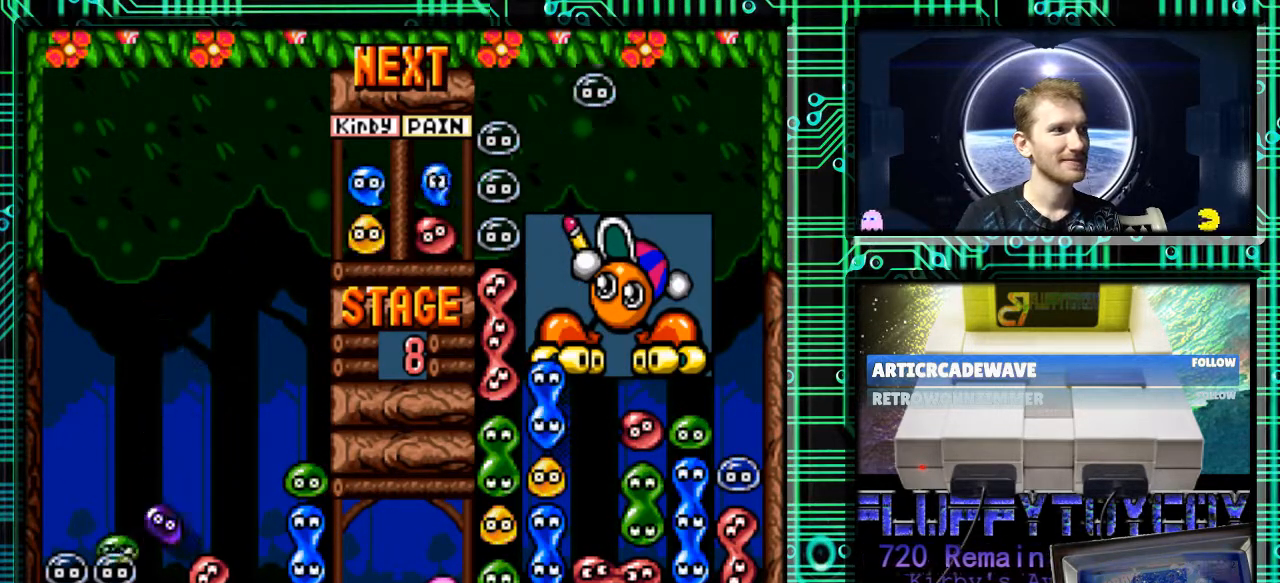
{"buttons": [], "events": [[67, "B", "up"], [200, "DPAD_LEFT", "up"], [367, "DPAD_LEFT", "down"], [433, "DPAD_LEFT", "up"]]}
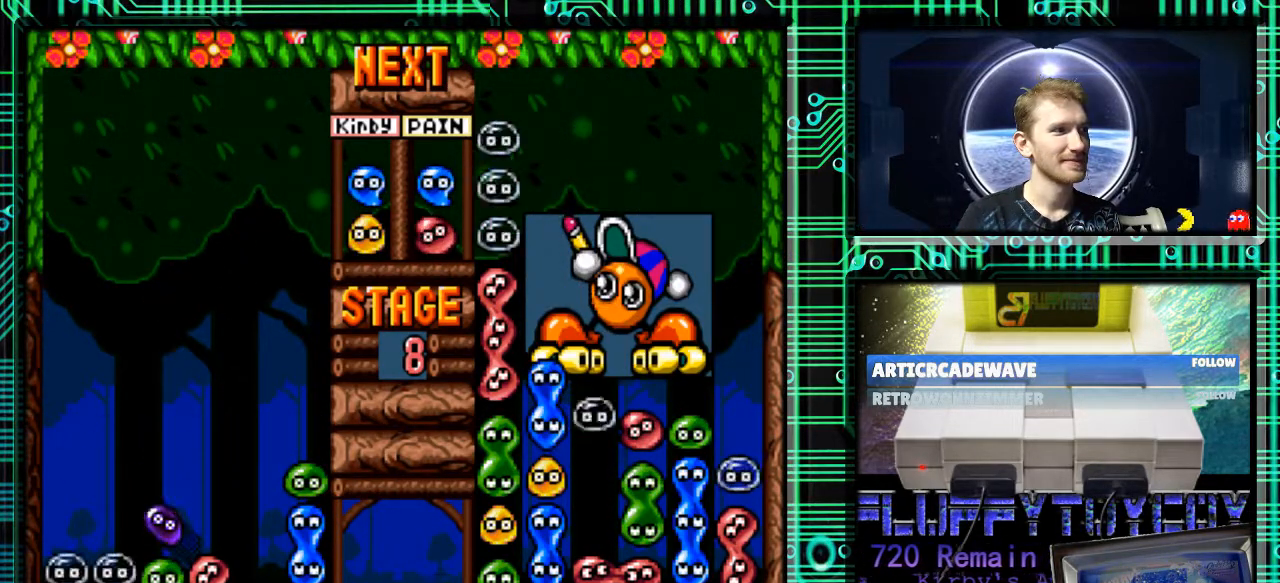
{"buttons": [], "events": []}
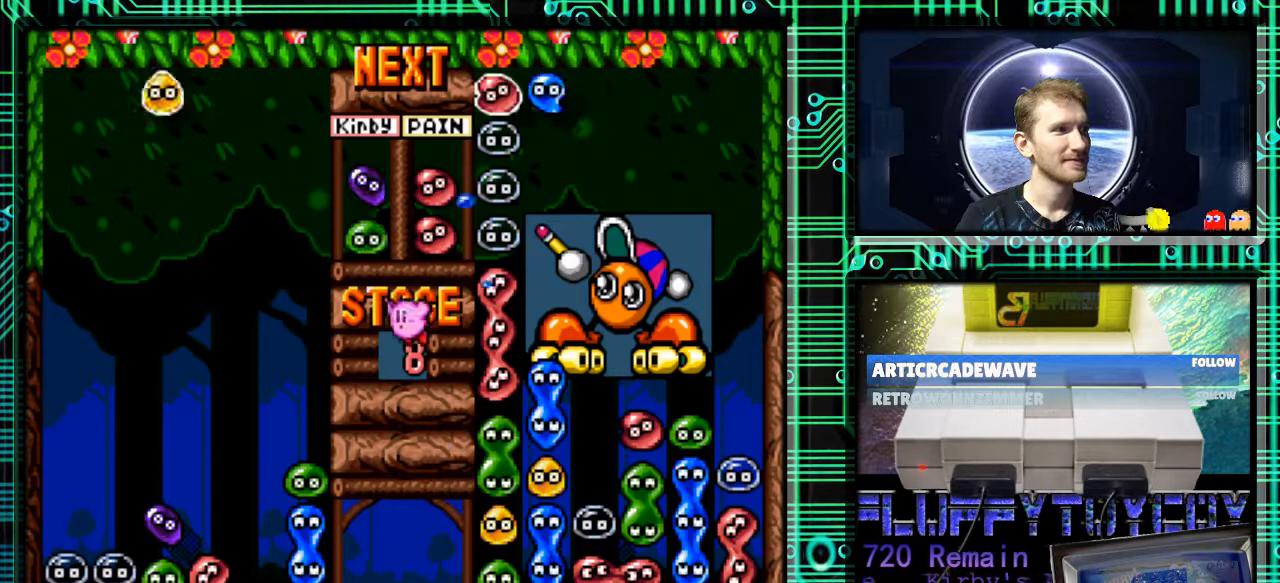
{"buttons": [], "events": []}
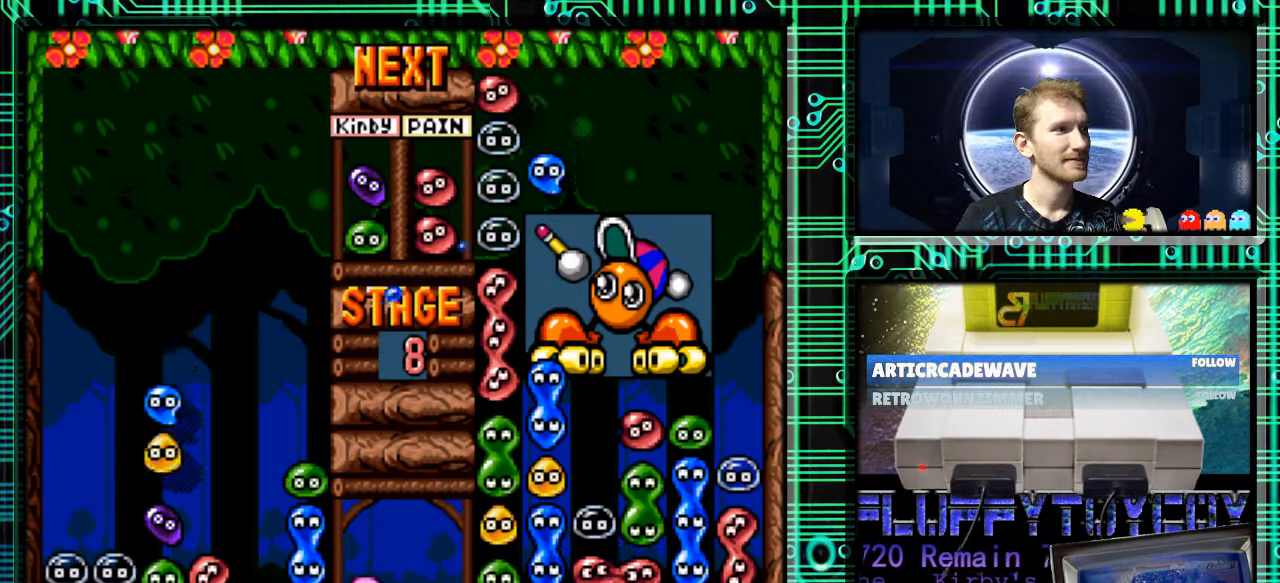
{"buttons": ["DPAD_LEFT"], "events": [[300, "B", "down"], [300, "DPAD_LEFT", "down"], [400, "B", "up"]]}
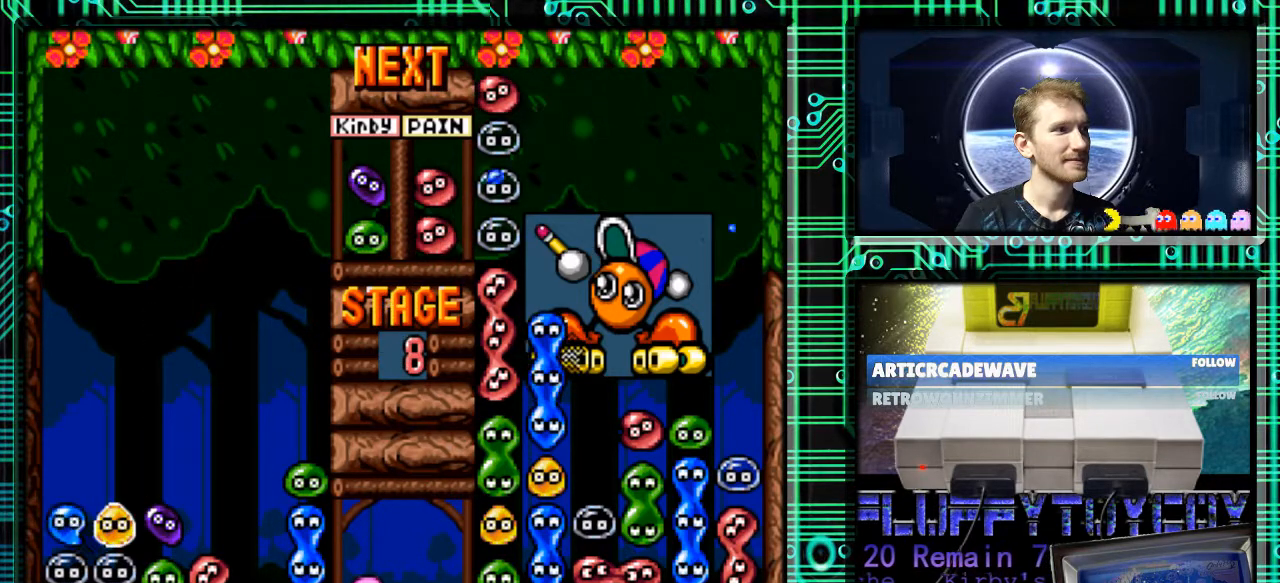
{"buttons": [], "events": [[133, "DPAD_LEFT", "up"]]}
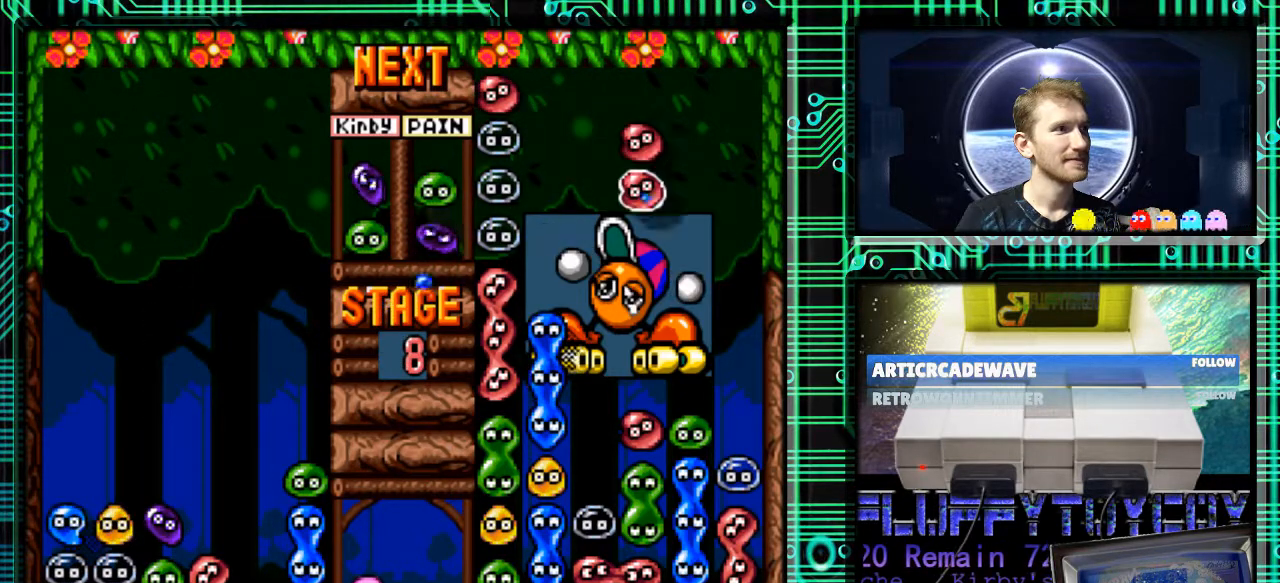
{"buttons": ["DPAD_LEFT"], "events": [[500, "DPAD_LEFT", "down"]]}
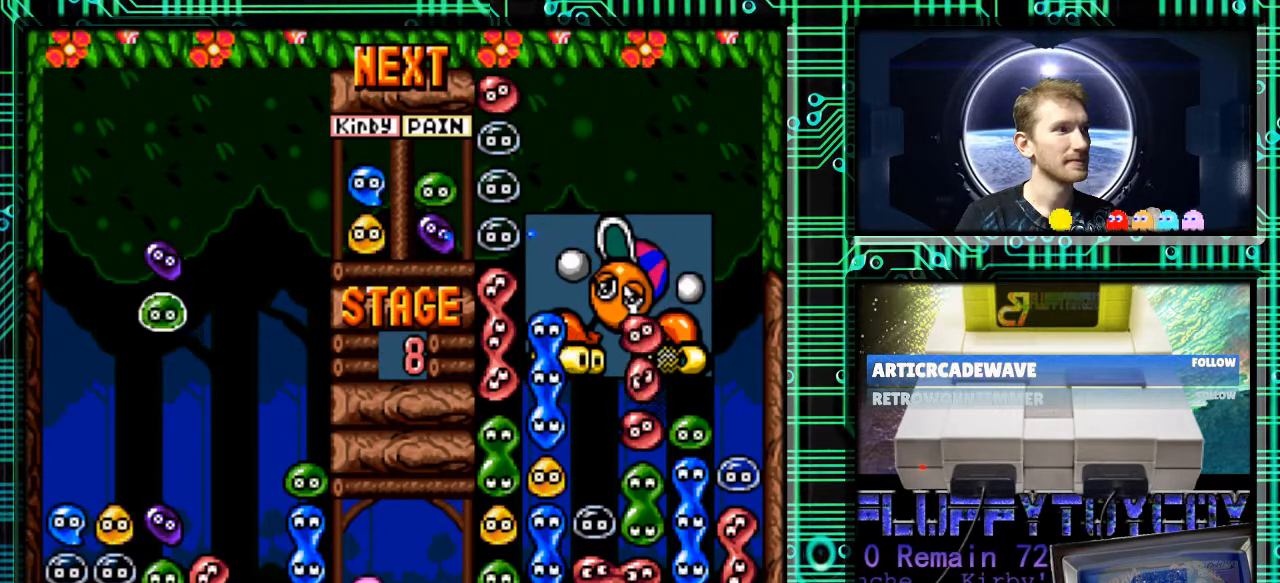
{"buttons": ["B"], "events": [[100, "DPAD_LEFT", "up"], [333, "B", "down"], [367, "B", "up"], [467, "B", "down"]]}
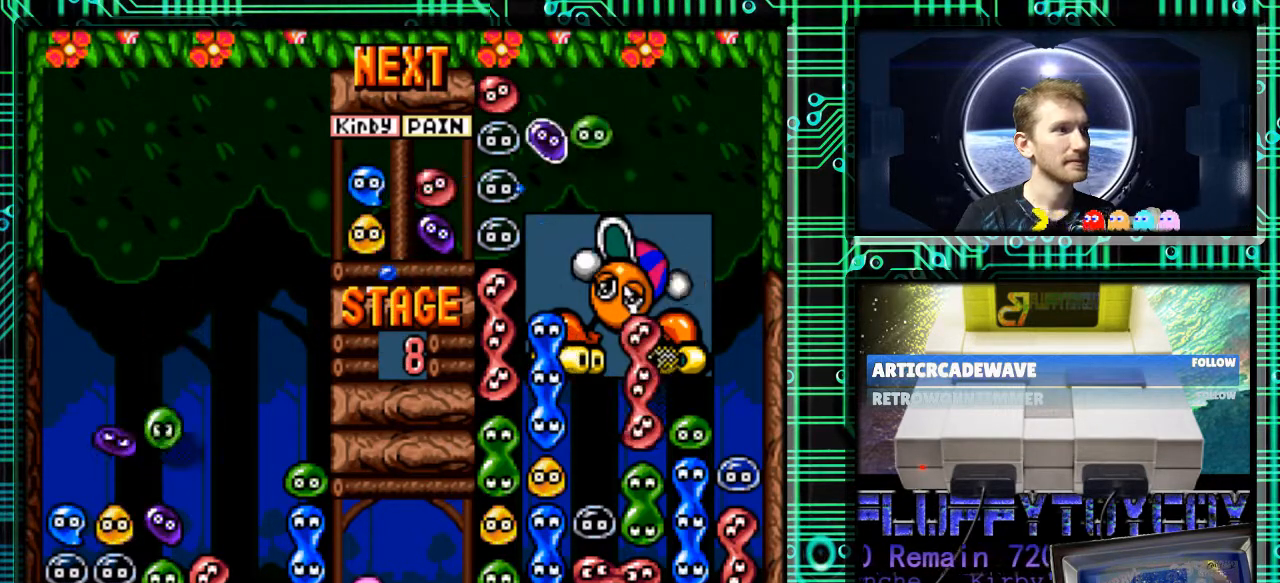
{"buttons": [], "events": [[33, "B", "up"], [100, "B", "down"], [200, "B", "up"]]}
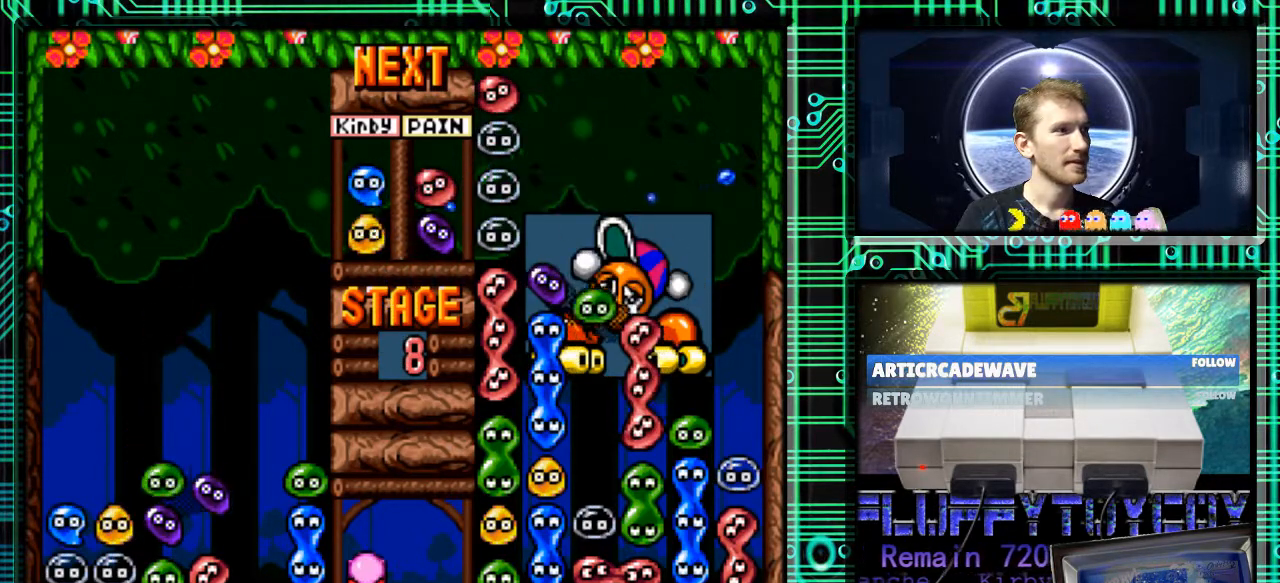
{"buttons": [], "events": []}
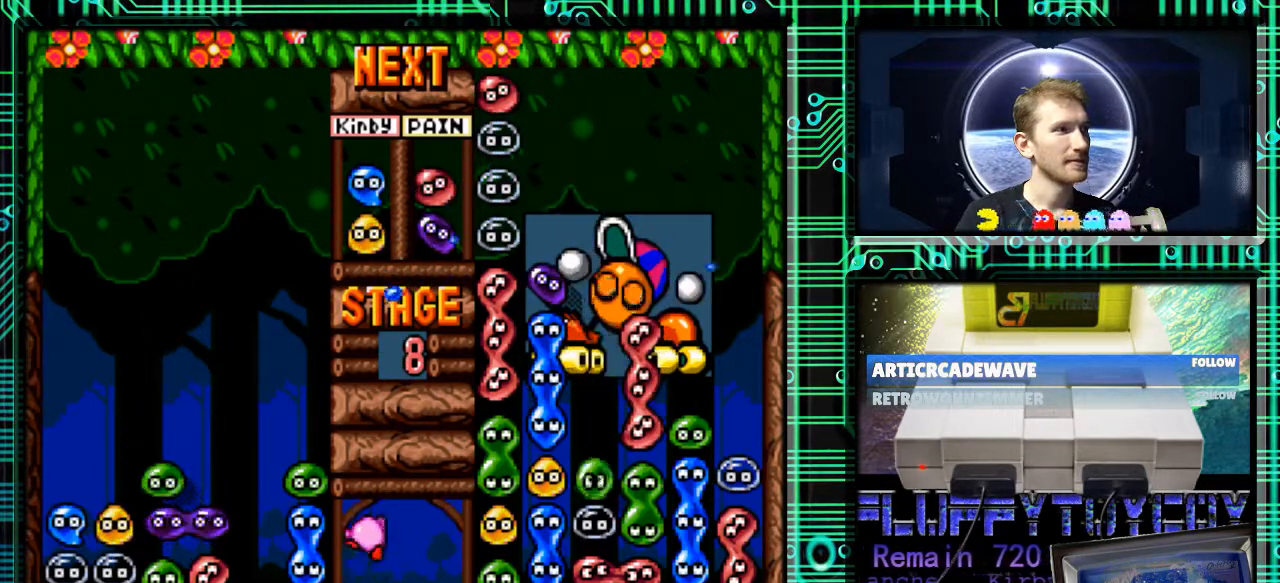
{"buttons": [], "events": []}